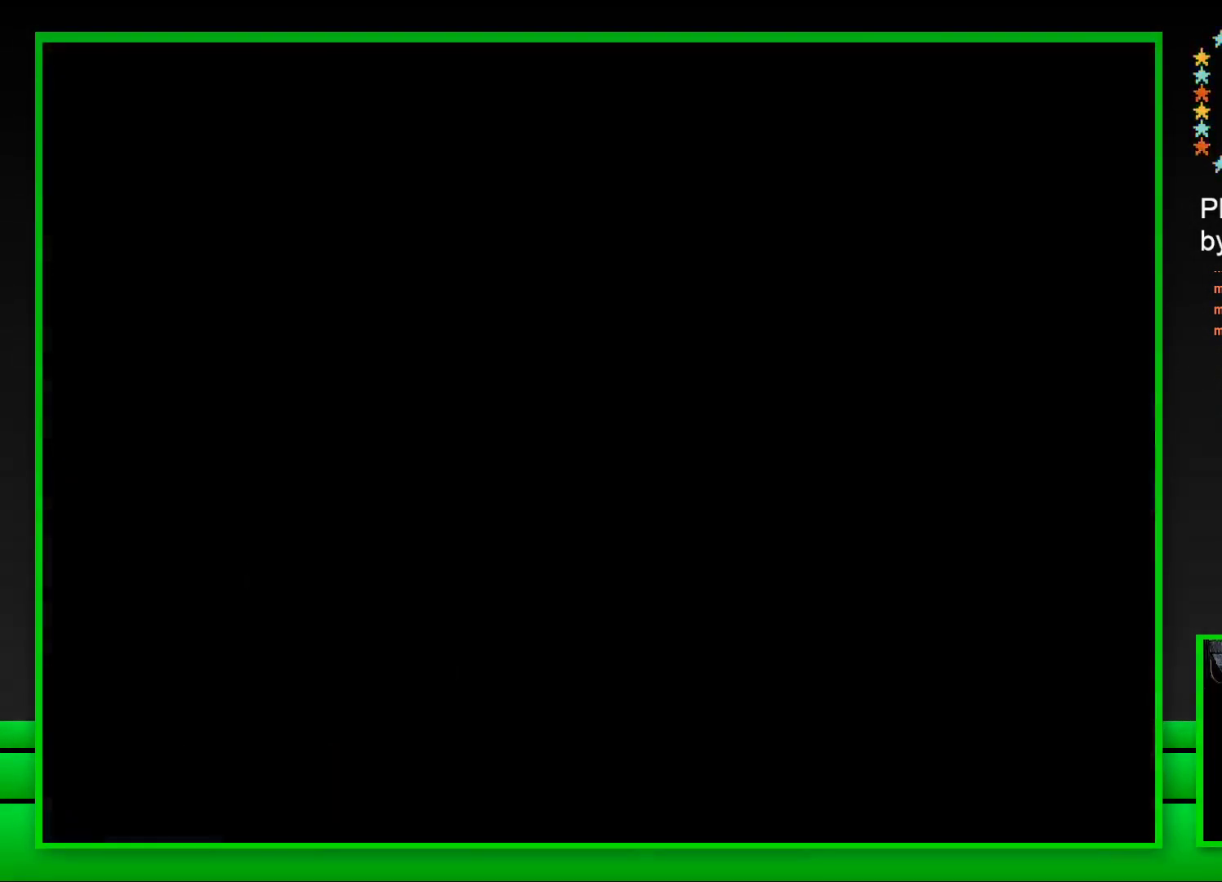
Gameplay with a controller (PlayStation layout); each line is a JSON object with the inputs held at the frame after it. "events" lists button and stick changes between this image and that frame as [ms after this image, input, new state], when the widget could be followed in between.
{"buttons": [], "left_stick": "center", "right_stick": "center", "events": [[17, "CROSS", "up"], [100, "CROSS", "down"], [167, "CROSS", "up"], [250, "CROSS", "down"], [317, "CROSS", "up"], [400, "CROSS", "down"], [467, "CROSS", "up"]]}
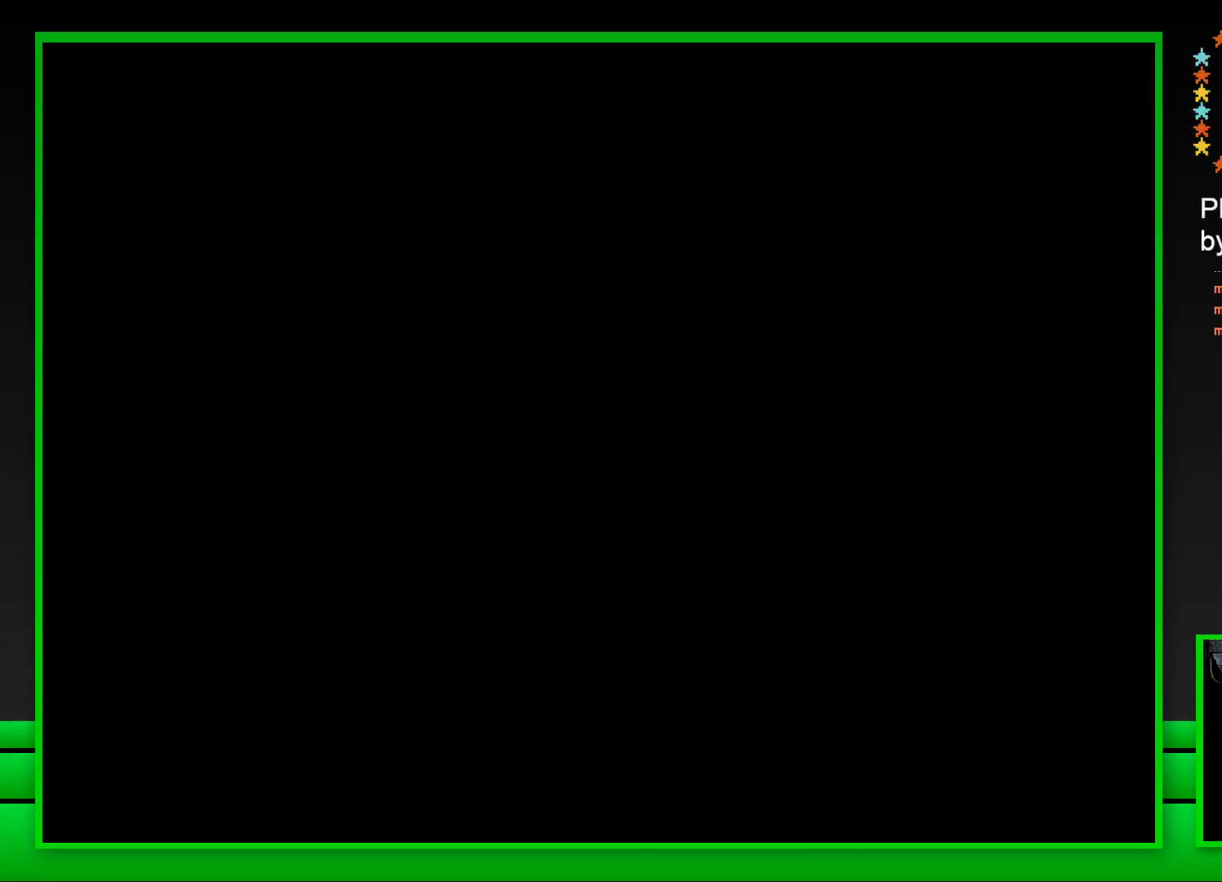
{"buttons": ["SQUARE"], "left_stick": "center", "right_stick": "center", "events": [[50, "CROSS", "down"], [117, "CROSS", "up"], [350, "SQUARE", "down"]]}
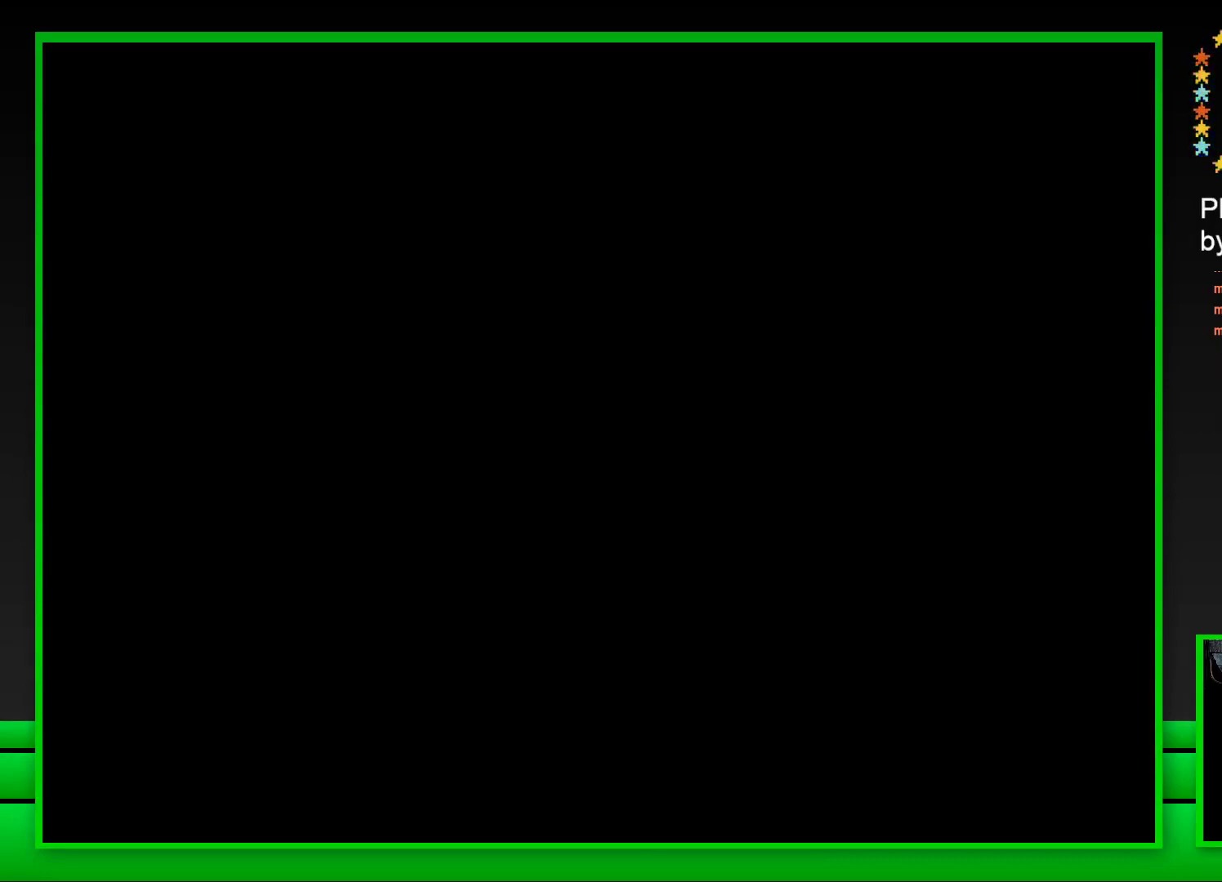
{"buttons": ["SQUARE"], "left_stick": "center", "right_stick": "center", "events": []}
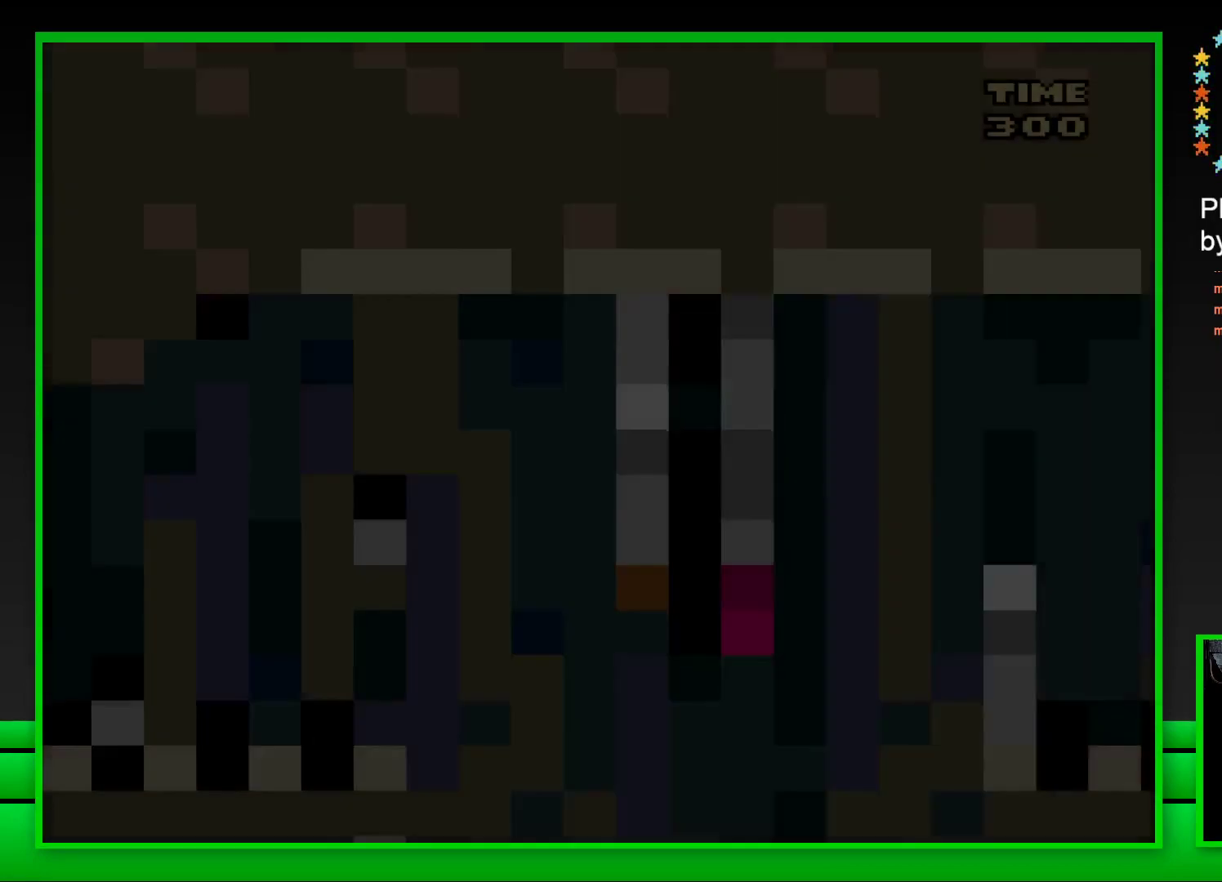
{"buttons": ["CROSS", "SQUARE", "DPAD_RIGHT"], "left_stick": "center", "right_stick": "center", "events": [[433, "DPAD_RIGHT", "down"], [500, "CROSS", "down"]]}
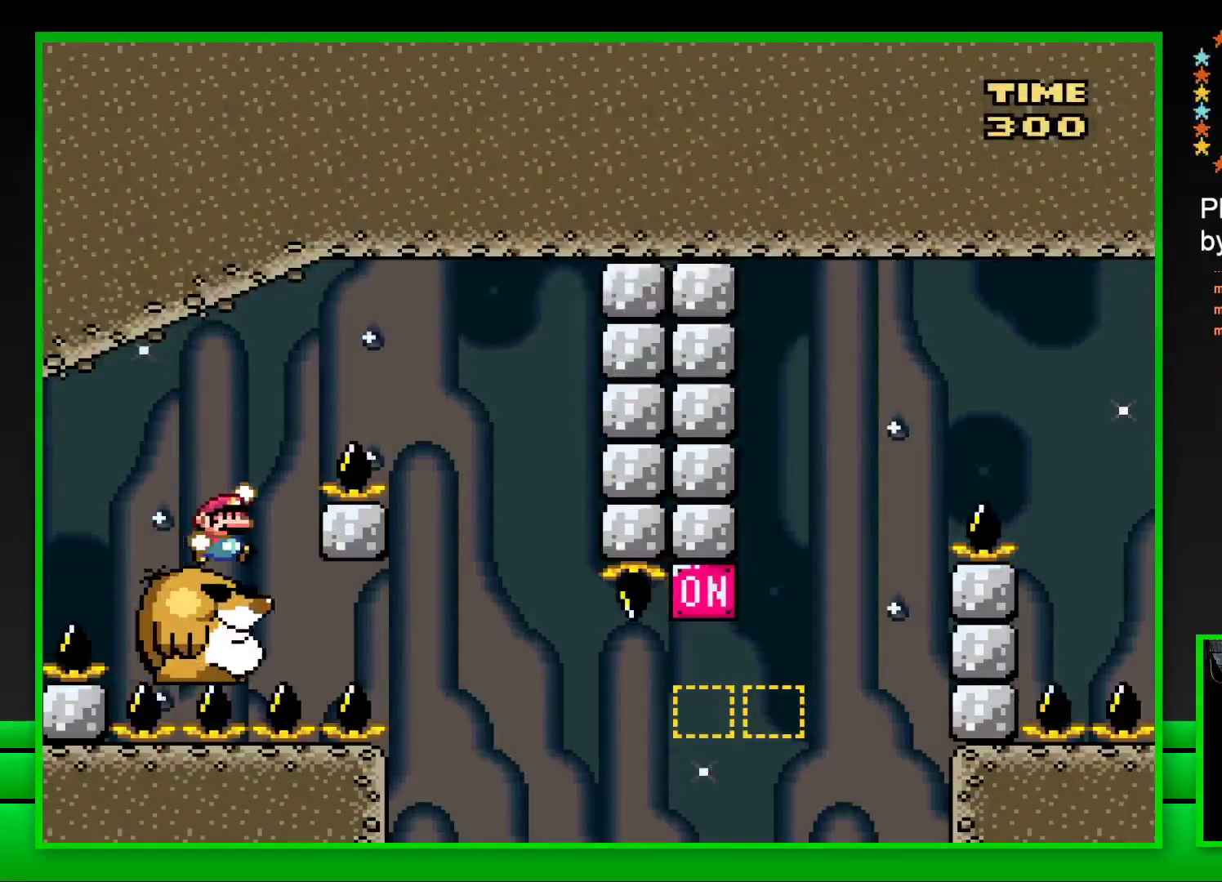
{"buttons": ["SQUARE", "DPAD_LEFT"], "left_stick": "center", "right_stick": "center", "events": [[400, "DPAD_RIGHT", "up"], [417, "CROSS", "up"], [483, "DPAD_LEFT", "down"]]}
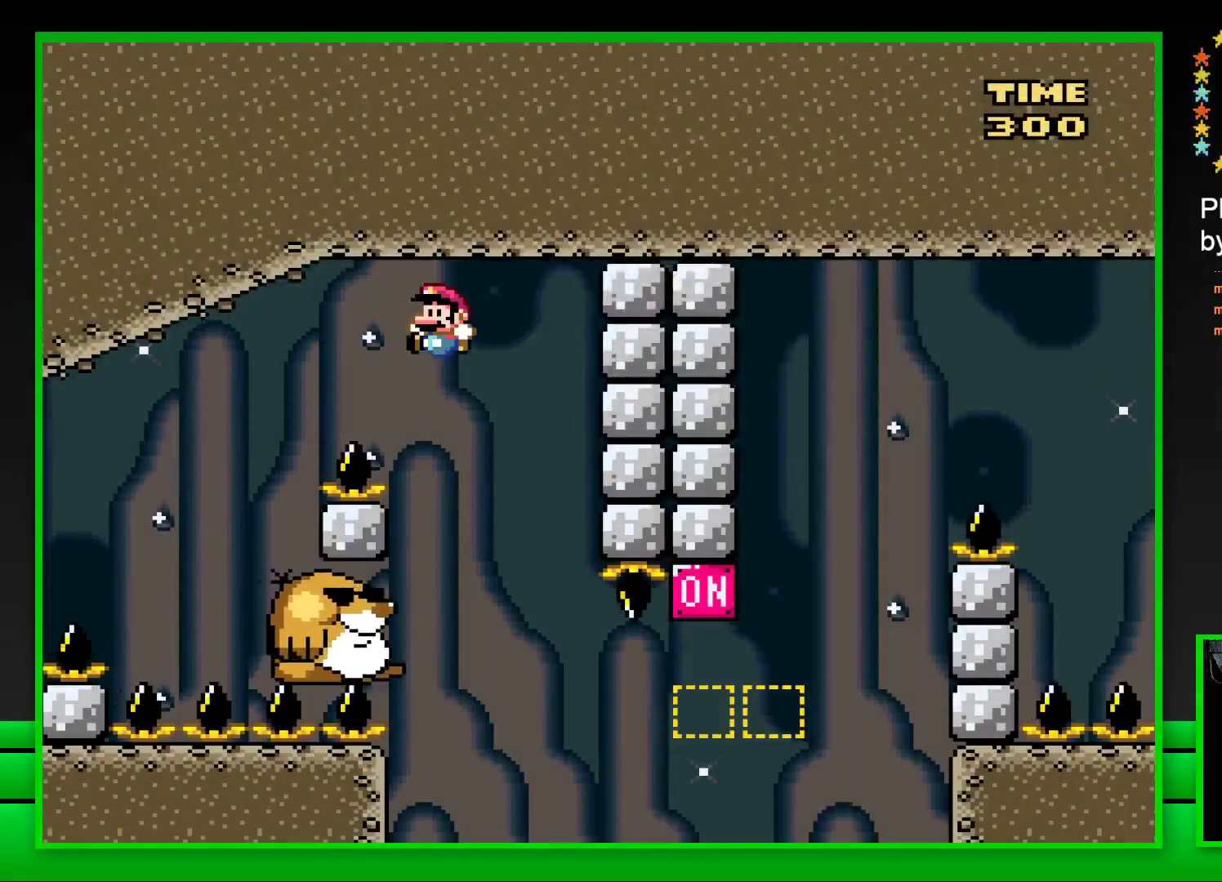
{"buttons": ["SQUARE"], "left_stick": "center", "right_stick": "center", "events": [[267, "DPAD_LEFT", "up"]]}
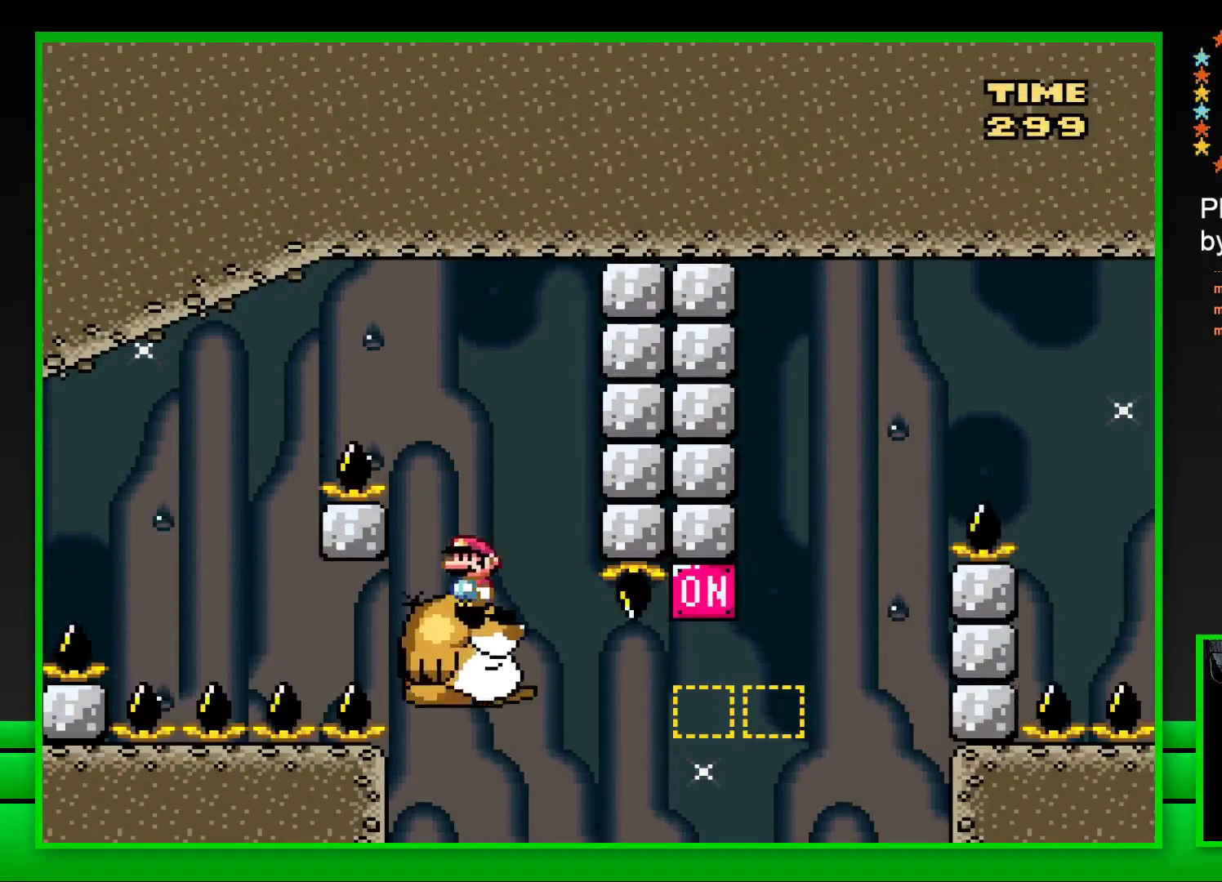
{"buttons": ["CROSS", "SQUARE", "DPAD_LEFT"], "left_stick": "center", "right_stick": "center", "events": [[83, "DPAD_RIGHT", "down"], [367, "CROSS", "down"], [500, "DPAD_LEFT", "down"], [500, "DPAD_RIGHT", "up"]]}
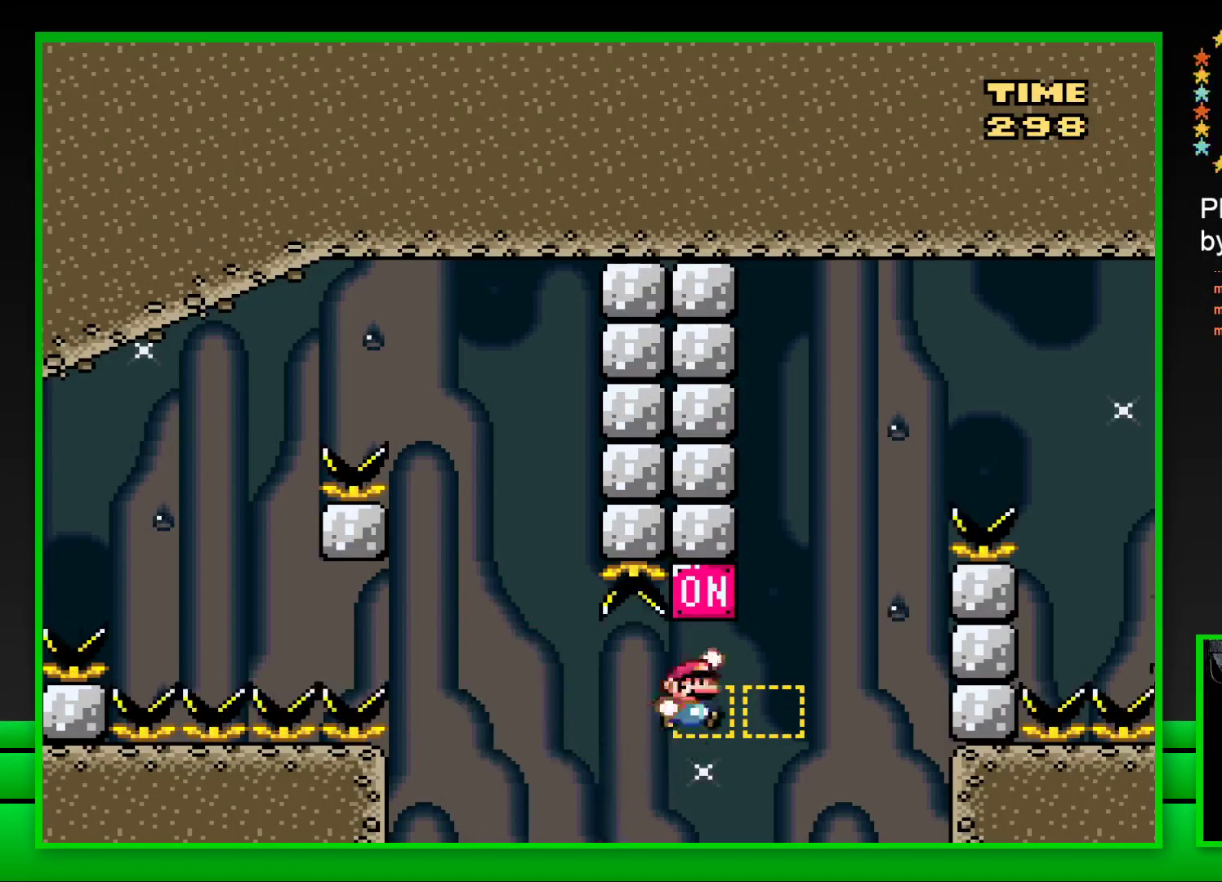
{"buttons": ["CROSS", "SQUARE", "DPAD_RIGHT"], "left_stick": "center", "right_stick": "center", "events": [[50, "CROSS", "up"], [117, "DPAD_LEFT", "up"], [200, "DPAD_RIGHT", "down"], [467, "CROSS", "down"]]}
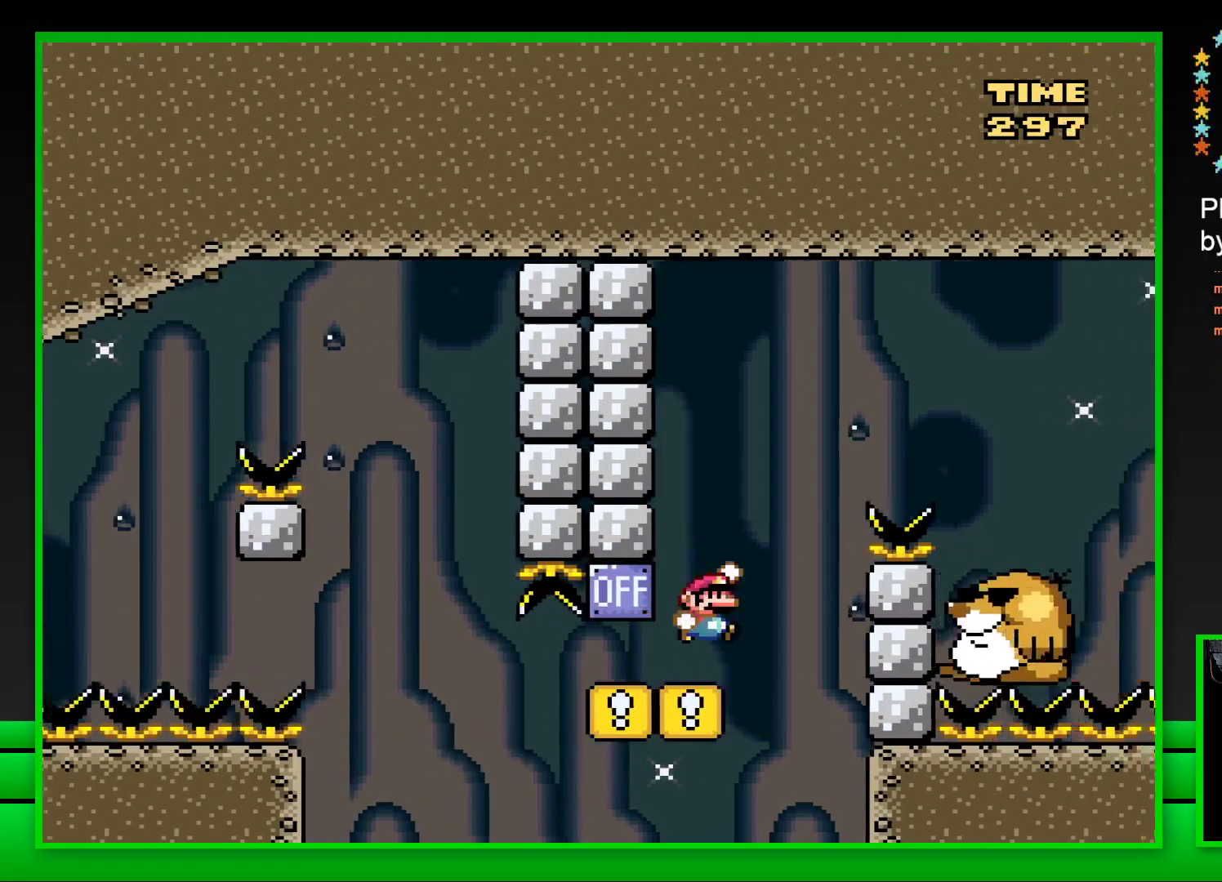
{"buttons": ["SQUARE", "DPAD_RIGHT"], "left_stick": "center", "right_stick": "center", "events": [[450, "CROSS", "up"]]}
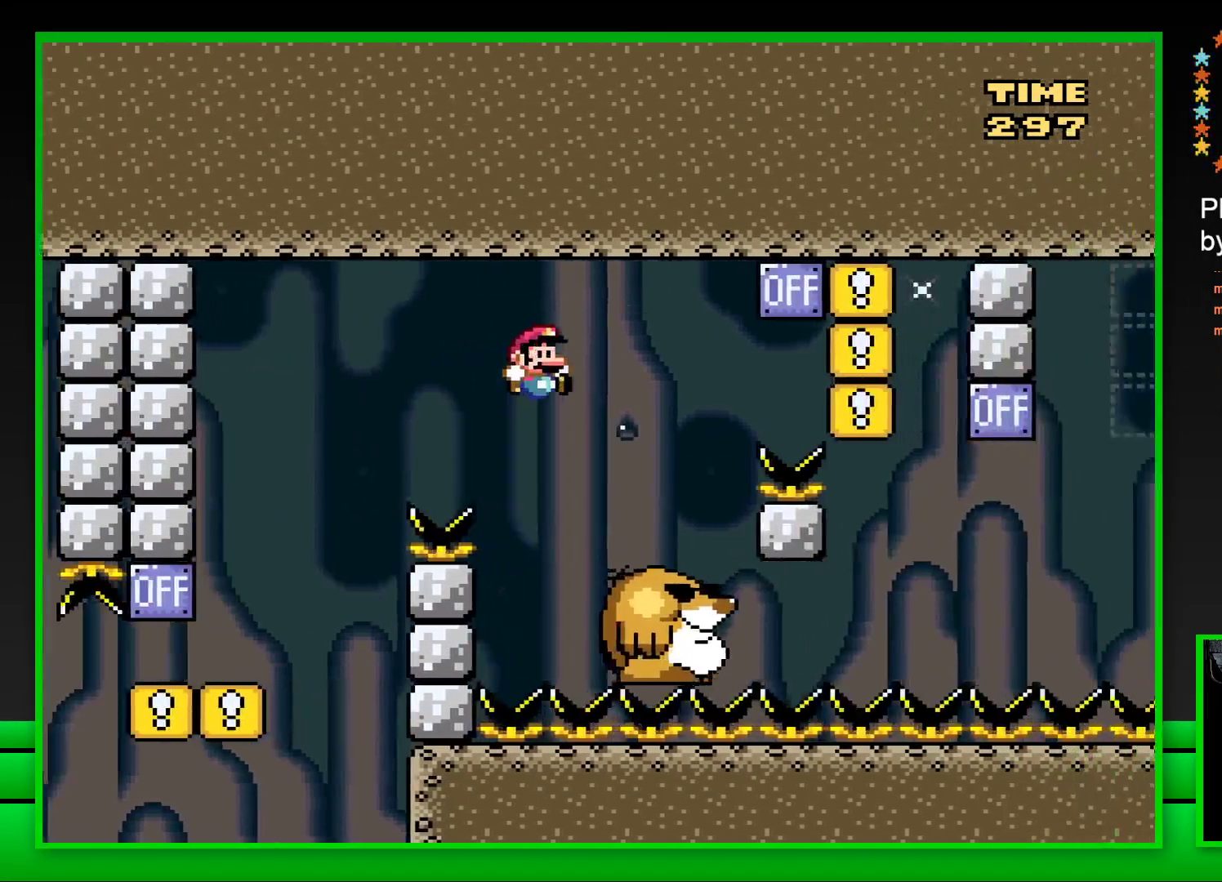
{"buttons": ["CROSS", "SQUARE", "DPAD_RIGHT"], "left_stick": "center", "right_stick": "center", "events": [[117, "DPAD_RIGHT", "up"], [167, "DPAD_LEFT", "down"], [250, "DPAD_LEFT", "up"], [250, "DPAD_UP", "down"], [267, "CROSS", "down"], [267, "DPAD_RIGHT", "down"], [267, "DPAD_UP", "up"]]}
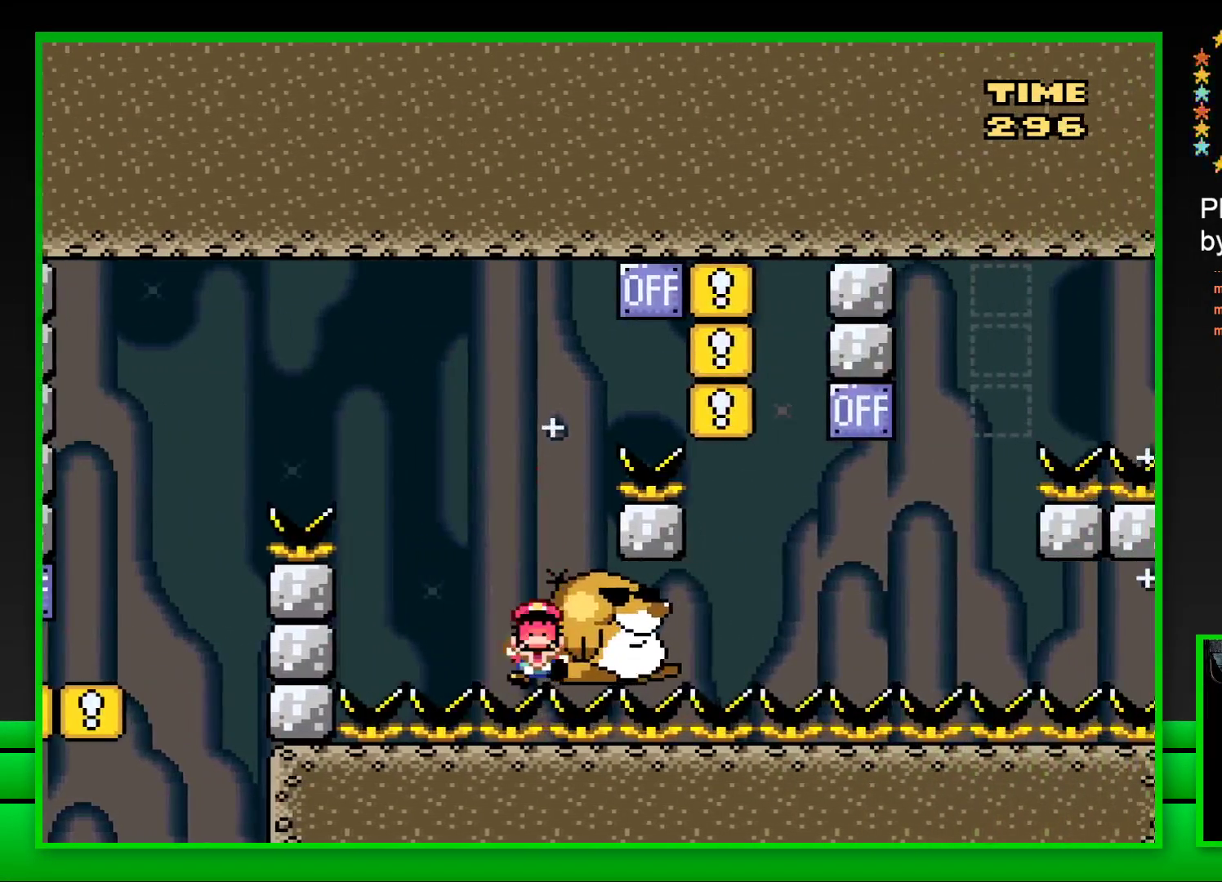
{"buttons": [], "left_stick": "center", "right_stick": "center", "events": [[83, "DPAD_RIGHT", "up"], [117, "CROSS", "up"], [167, "SQUARE", "up"], [283, "CROSS", "down"], [350, "CROSS", "up"], [433, "CROSS", "down"], [500, "CROSS", "up"]]}
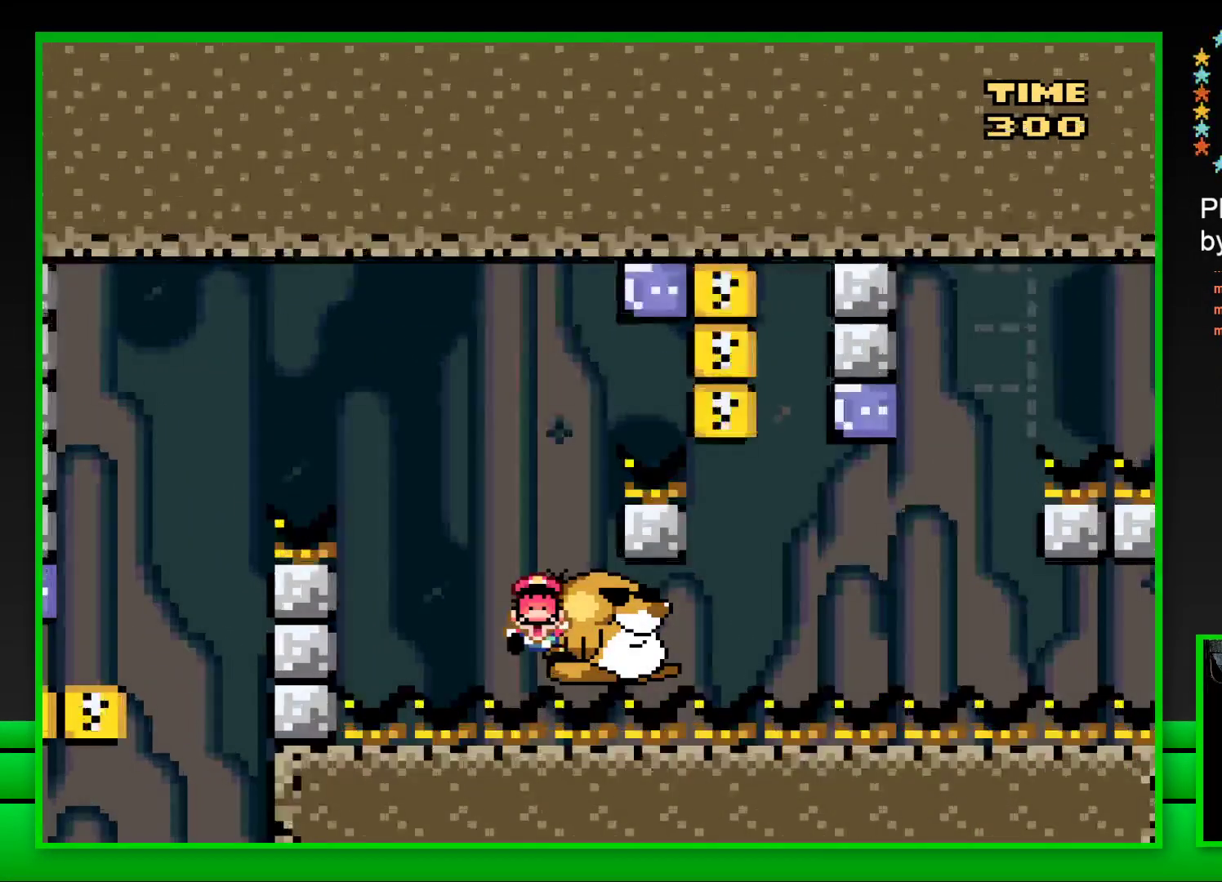
{"buttons": [], "left_stick": "center", "right_stick": "center", "events": [[83, "CROSS", "down"], [150, "CROSS", "up"], [217, "CROSS", "down"], [283, "CROSS", "up"], [367, "CROSS", "down"], [450, "CROSS", "up"]]}
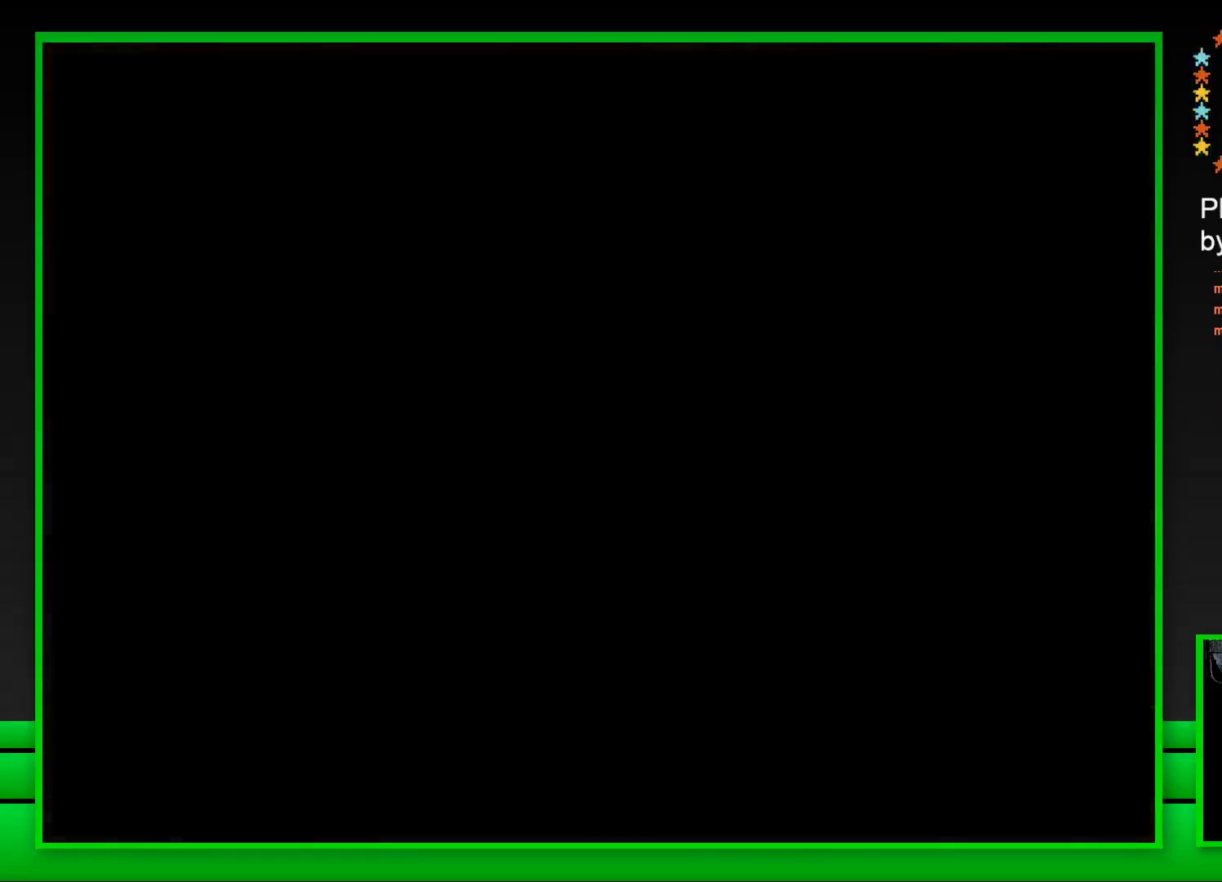
{"buttons": ["CROSS"], "left_stick": "center", "right_stick": "center", "events": [[17, "CROSS", "down"], [100, "CROSS", "up"], [183, "CROSS", "down"], [267, "CROSS", "up"], [350, "CROSS", "down"], [417, "CROSS", "up"], [483, "CROSS", "down"]]}
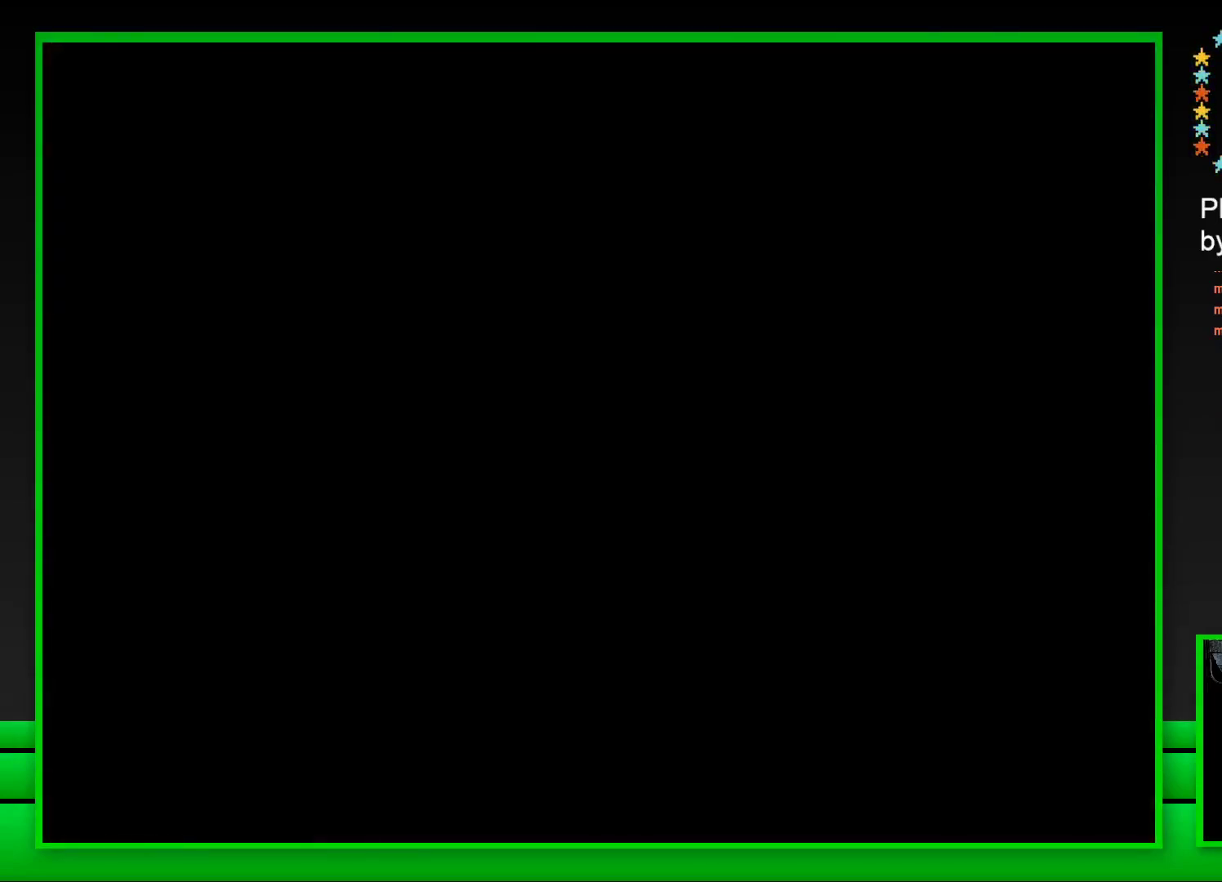
{"buttons": ["SQUARE"], "left_stick": "center", "right_stick": "center", "events": [[67, "CROSS", "up"], [167, "CROSS", "down"], [233, "CROSS", "up"], [417, "SQUARE", "down"]]}
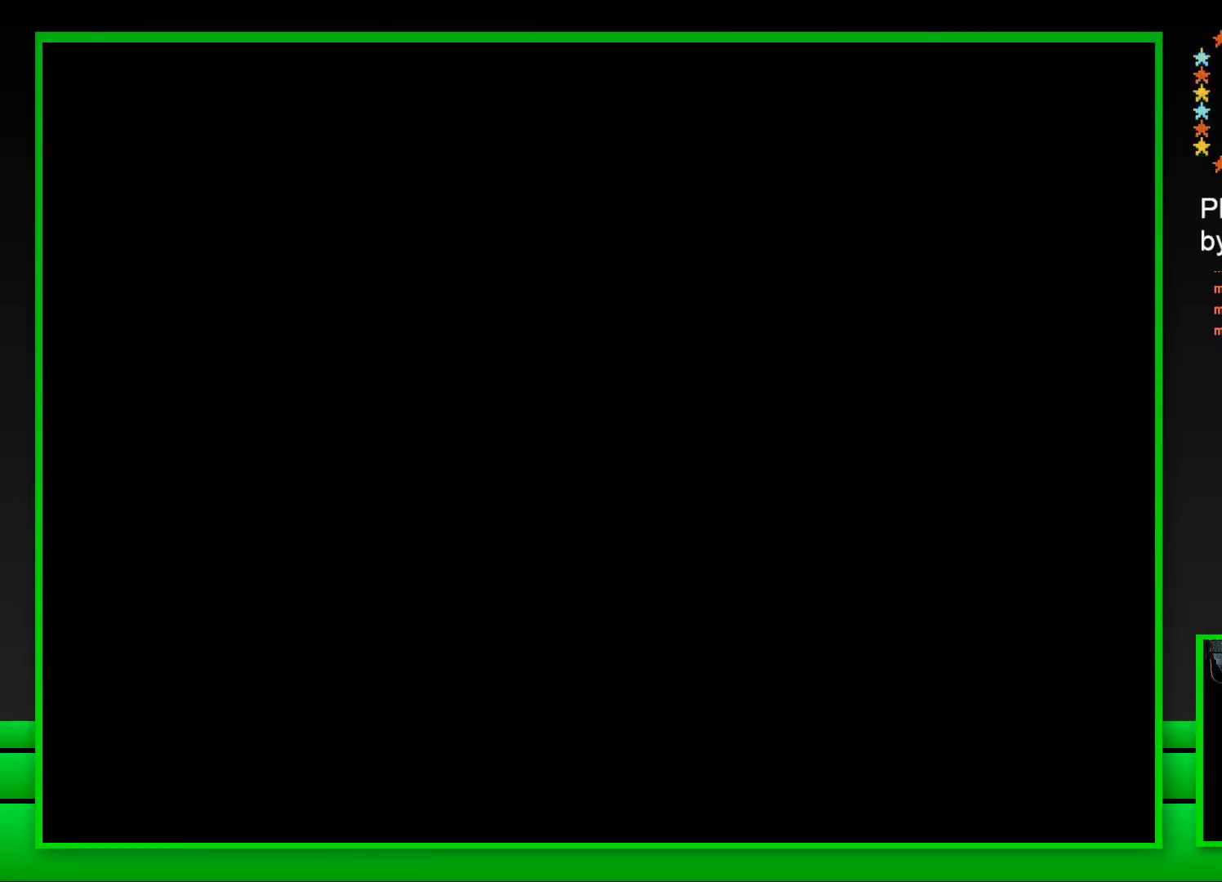
{"buttons": ["SQUARE"], "left_stick": "center", "right_stick": "center", "events": []}
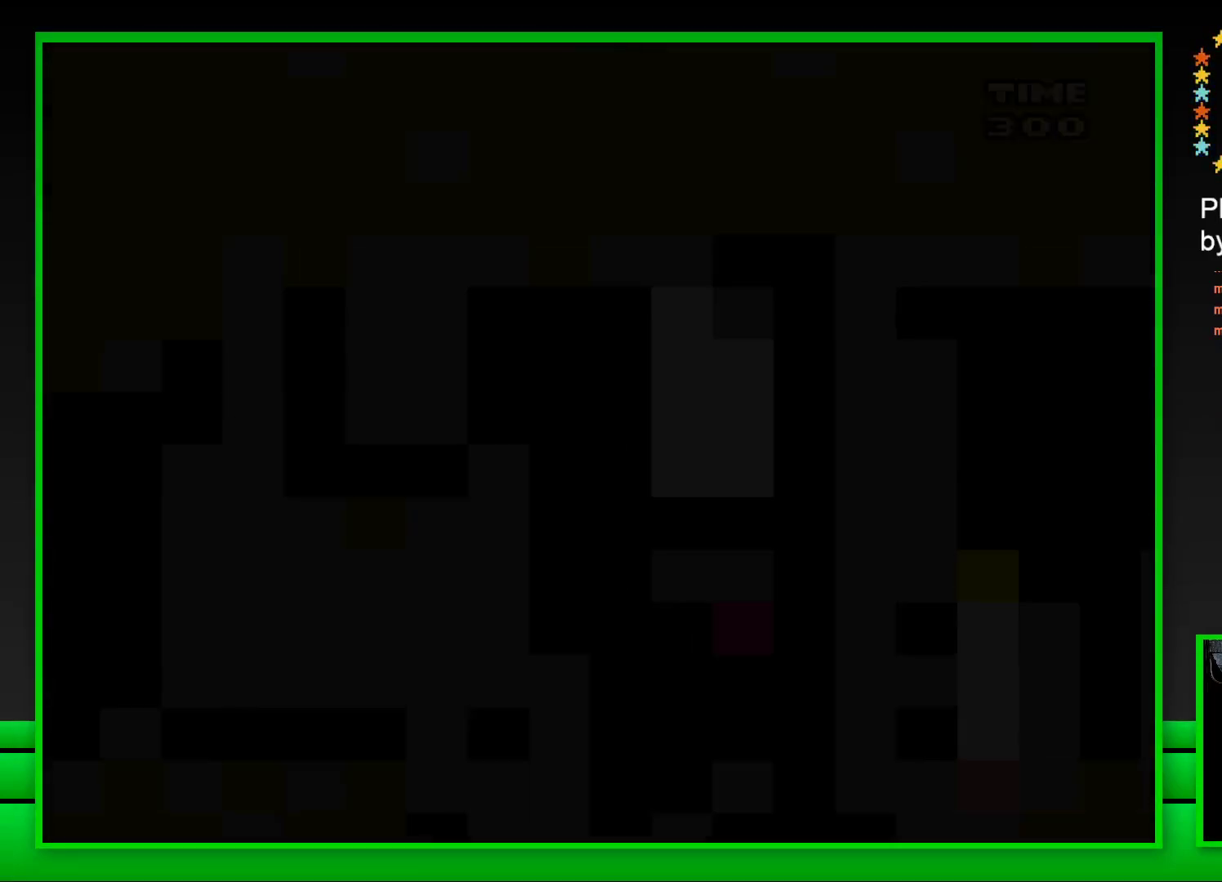
{"buttons": ["SQUARE"], "left_stick": "center", "right_stick": "center", "events": []}
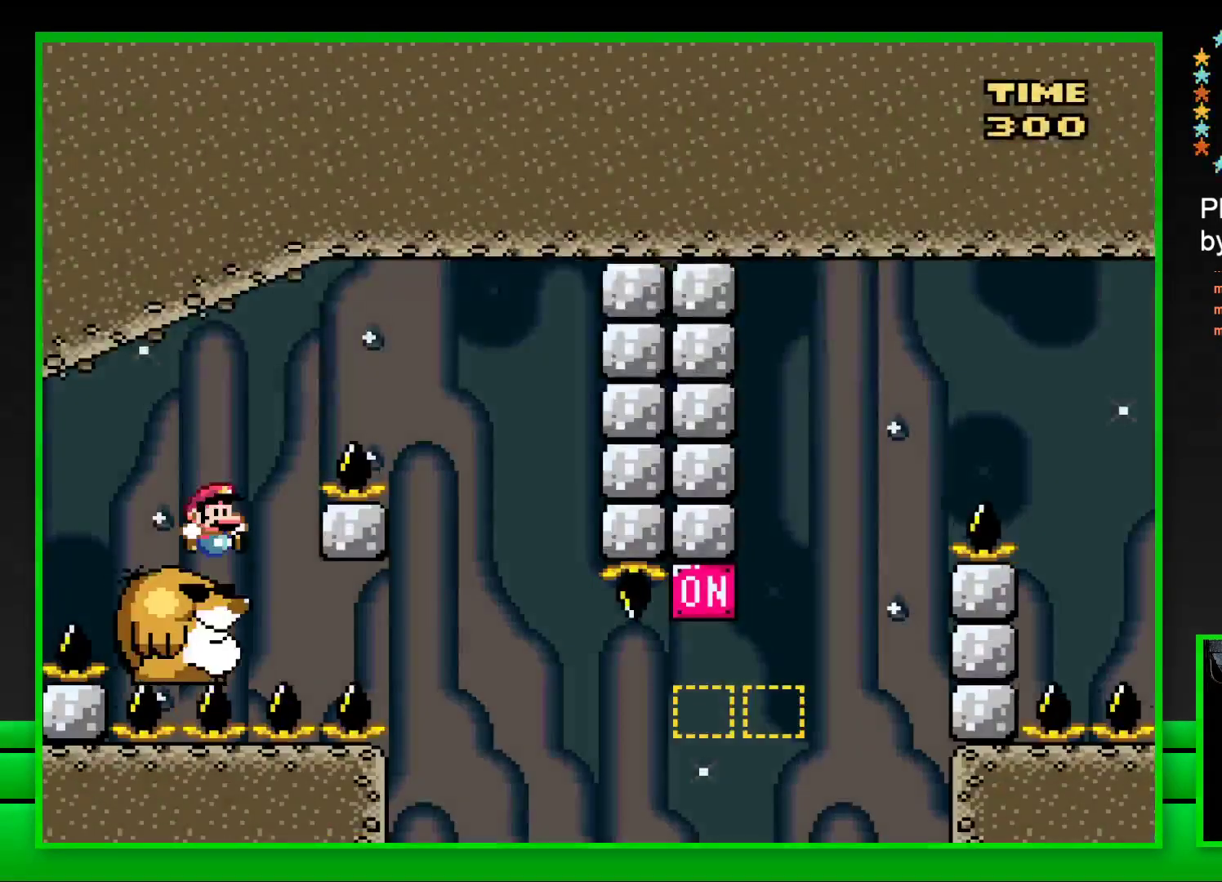
{"buttons": ["SQUARE"], "left_stick": "center", "right_stick": "center", "events": [[17, "DPAD_RIGHT", "down"], [117, "CROSS", "down"], [467, "CROSS", "up"], [467, "DPAD_RIGHT", "up"]]}
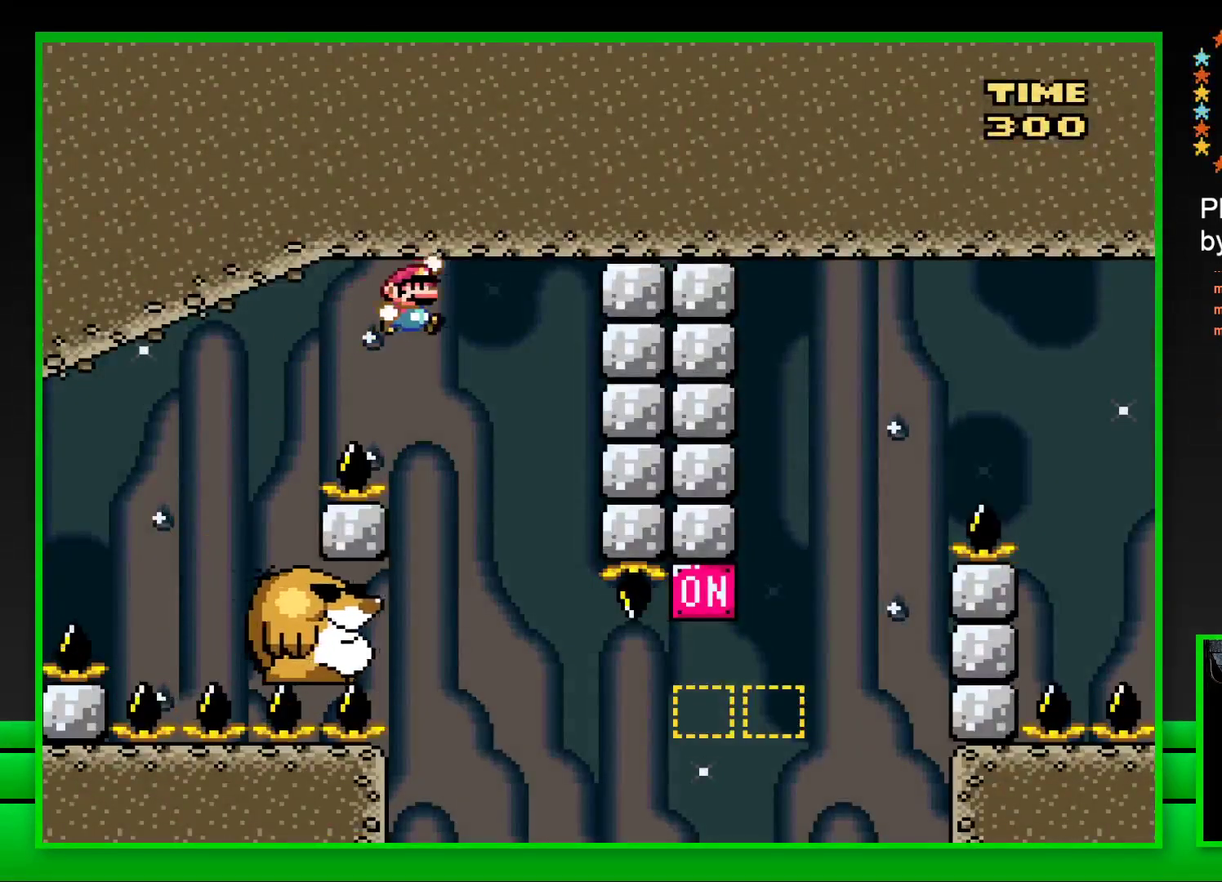
{"buttons": ["SQUARE"], "left_stick": "center", "right_stick": "center", "events": [[67, "DPAD_LEFT", "down"], [417, "DPAD_LEFT", "up"]]}
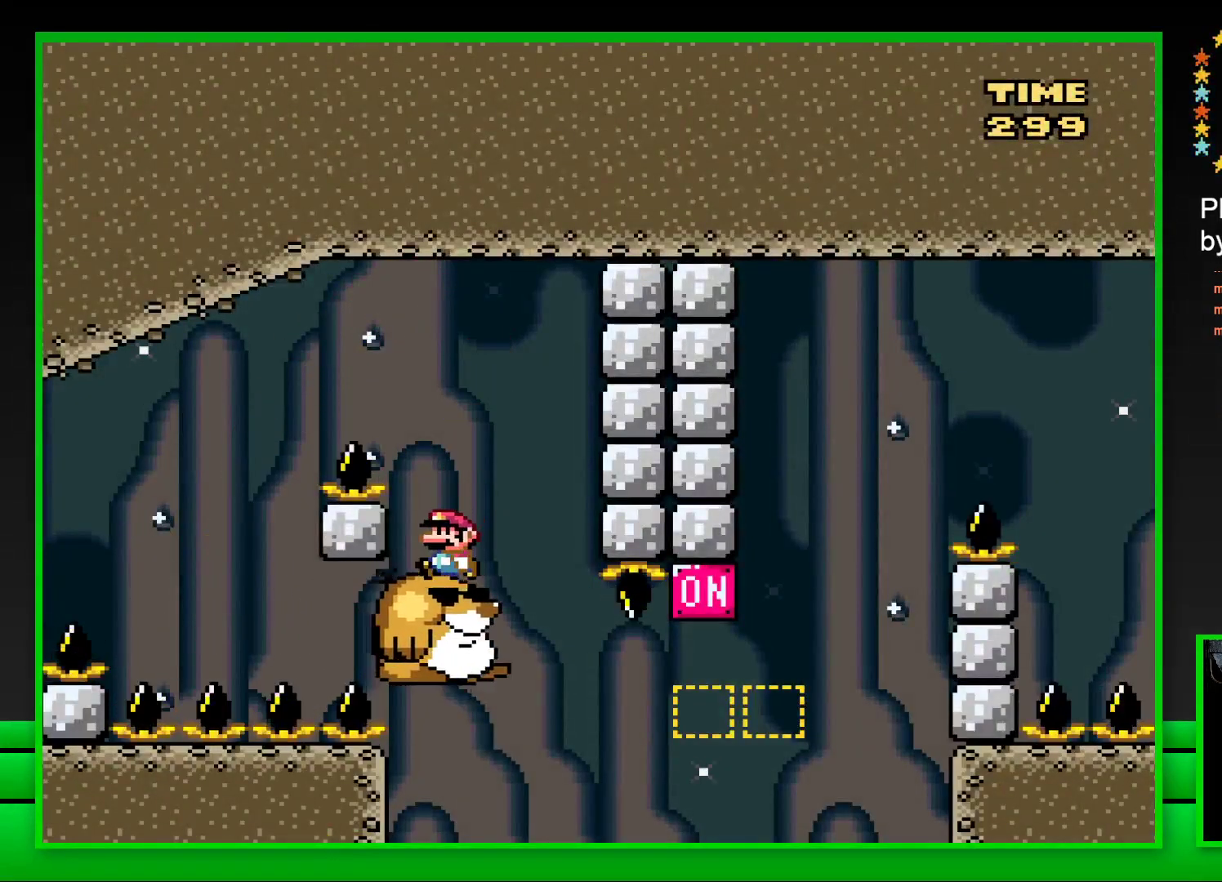
{"buttons": ["CROSS", "SQUARE", "DPAD_RIGHT"], "left_stick": "center", "right_stick": "center", "events": [[250, "DPAD_RIGHT", "down"], [483, "CROSS", "down"]]}
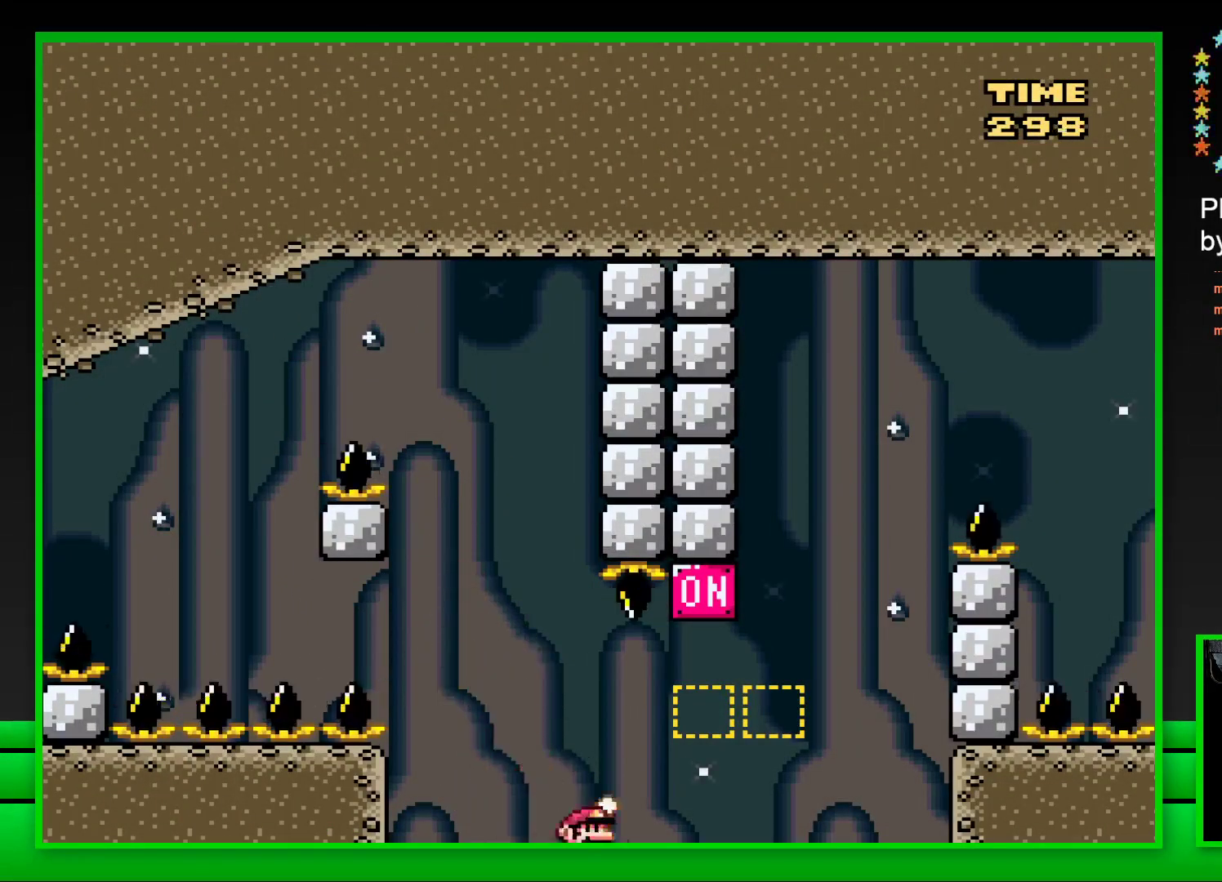
{"buttons": ["CROSS", "SQUARE", "DPAD_RIGHT"], "left_stick": "center", "right_stick": "center", "events": [[250, "CROSS", "up"], [383, "CROSS", "down"]]}
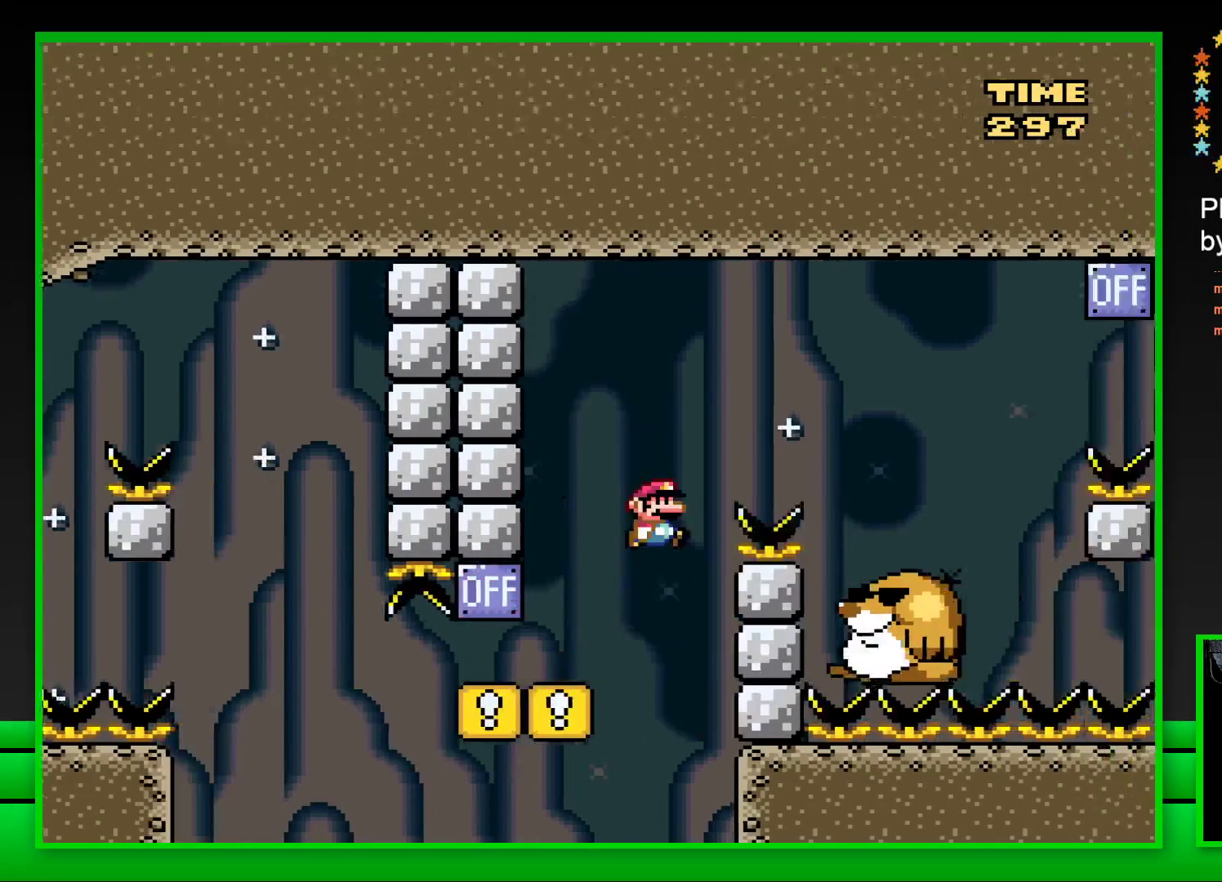
{"buttons": ["SQUARE", "DPAD_LEFT"], "left_stick": "center", "right_stick": "center", "events": [[200, "CROSS", "up"], [383, "DPAD_RIGHT", "up"], [467, "DPAD_LEFT", "down"]]}
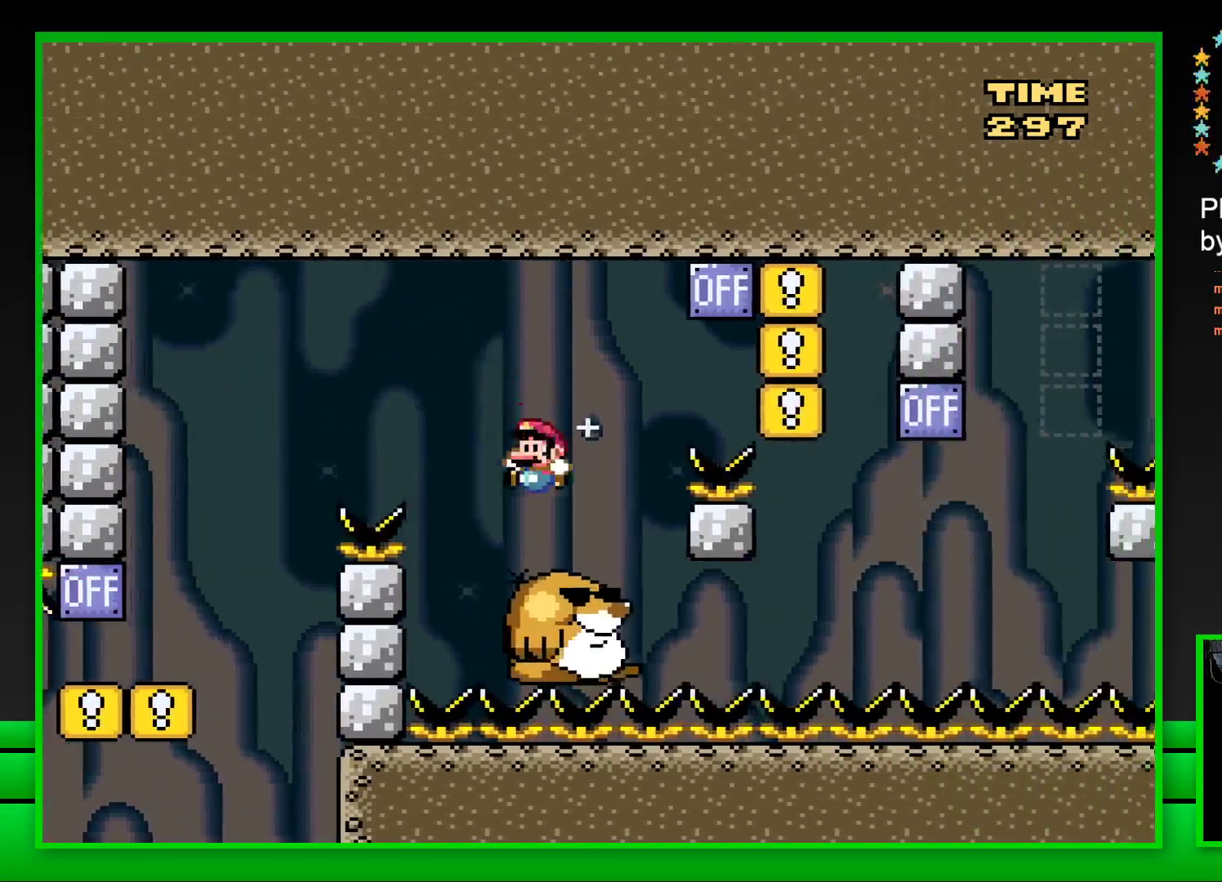
{"buttons": ["CROSS", "SQUARE", "DPAD_RIGHT"], "left_stick": "center", "right_stick": "center", "events": [[67, "DPAD_LEFT", "up"], [150, "DPAD_RIGHT", "down"], [217, "CROSS", "down"]]}
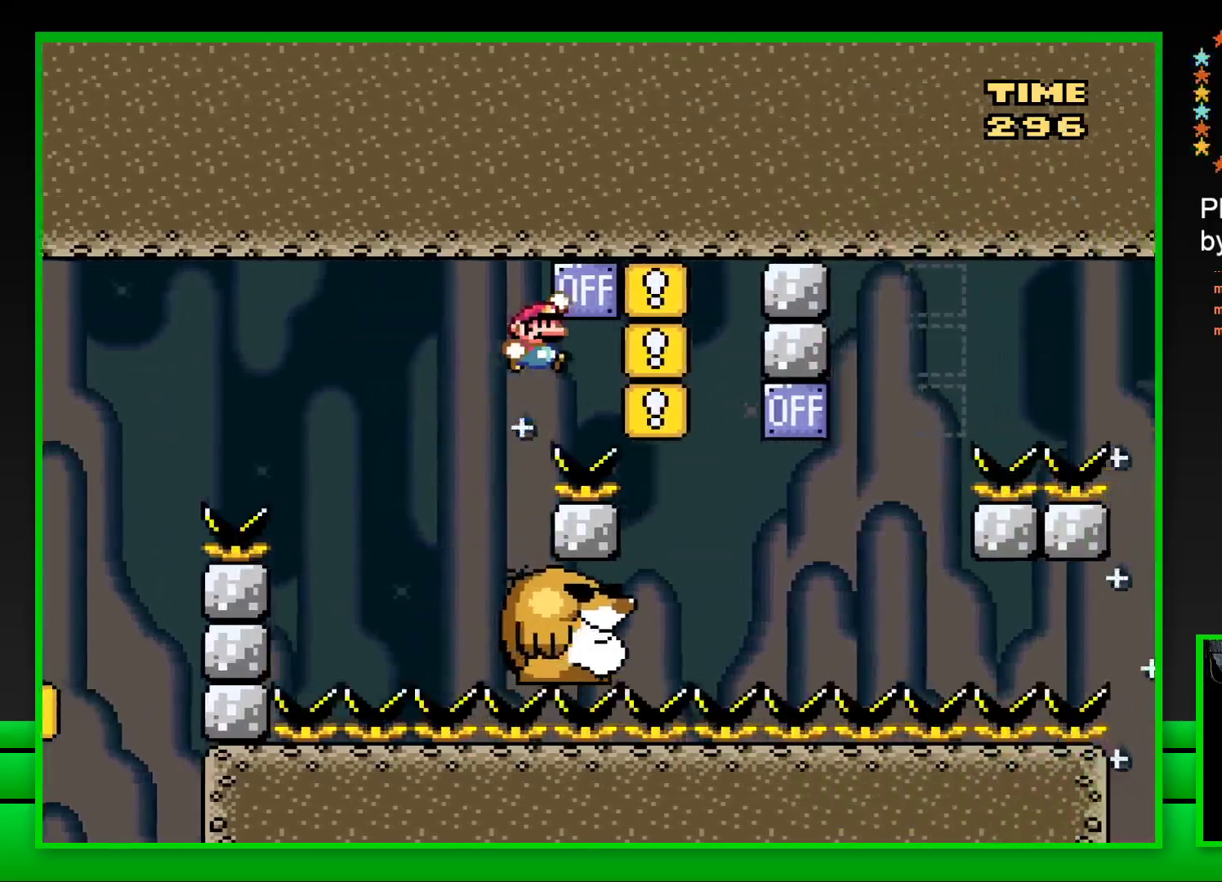
{"buttons": ["SQUARE", "DPAD_RIGHT"], "left_stick": "center", "right_stick": "center", "events": [[33, "CROSS", "up"], [83, "DPAD_RIGHT", "up"], [150, "DPAD_LEFT", "down"], [283, "DPAD_LEFT", "up"], [500, "DPAD_RIGHT", "down"]]}
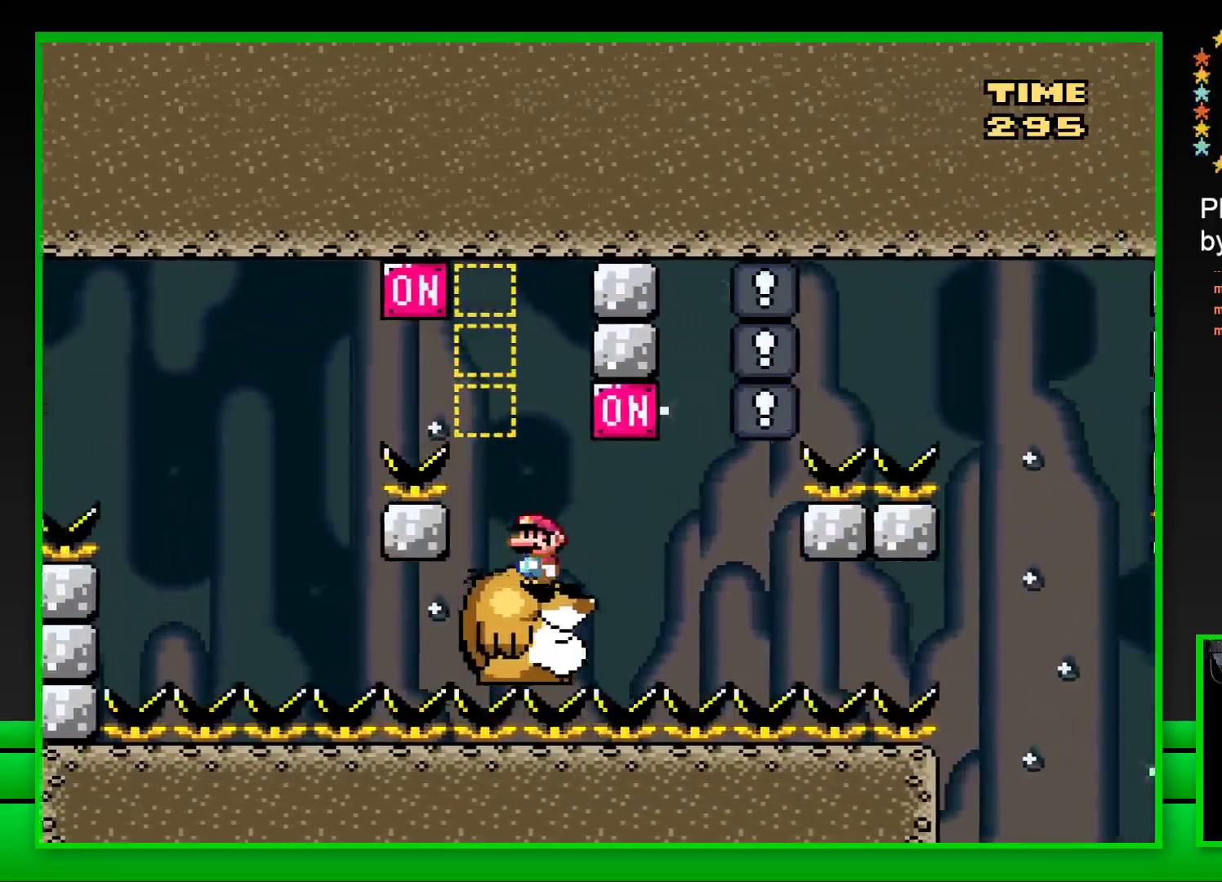
{"buttons": ["SQUARE"], "left_stick": "center", "right_stick": "center", "events": [[117, "CROSS", "down"], [233, "CROSS", "up"], [250, "DPAD_RIGHT", "up"], [300, "DPAD_LEFT", "down"], [417, "DPAD_LEFT", "up"]]}
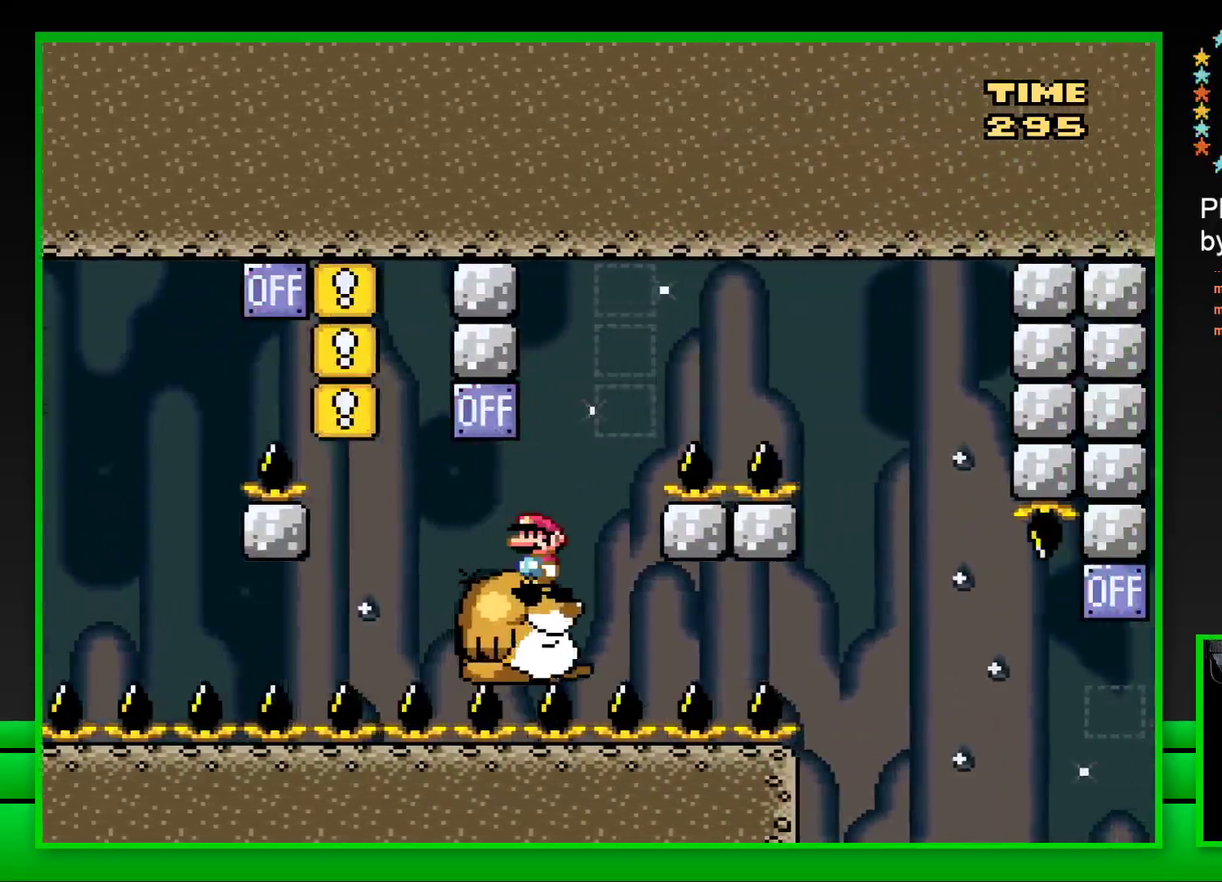
{"buttons": ["CROSS", "SQUARE", "DPAD_RIGHT"], "left_stick": "center", "right_stick": "center", "events": [[233, "DPAD_RIGHT", "down"], [267, "CROSS", "down"]]}
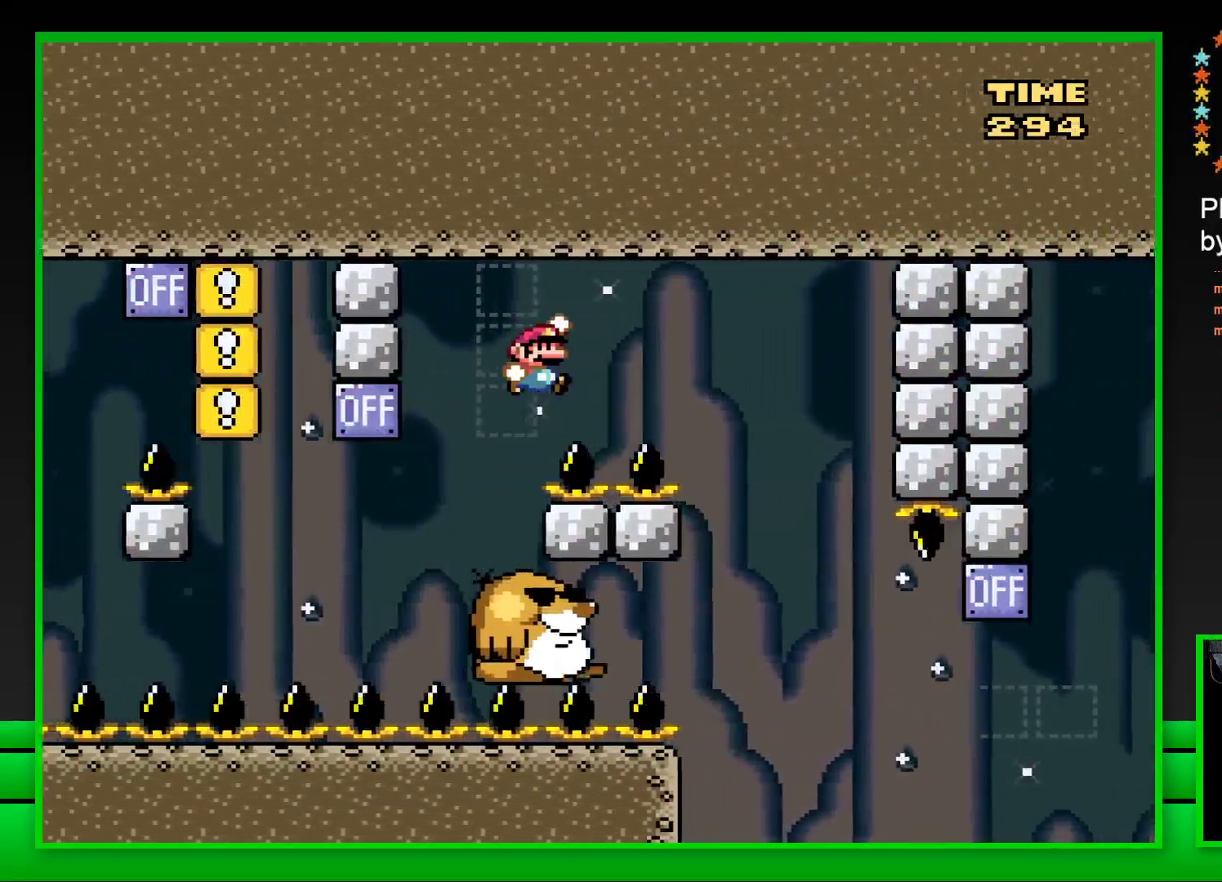
{"buttons": ["SQUARE", "DPAD_LEFT"], "left_stick": "center", "right_stick": "center", "events": [[217, "DPAD_RIGHT", "up"], [267, "CROSS", "up"], [283, "DPAD_LEFT", "down"]]}
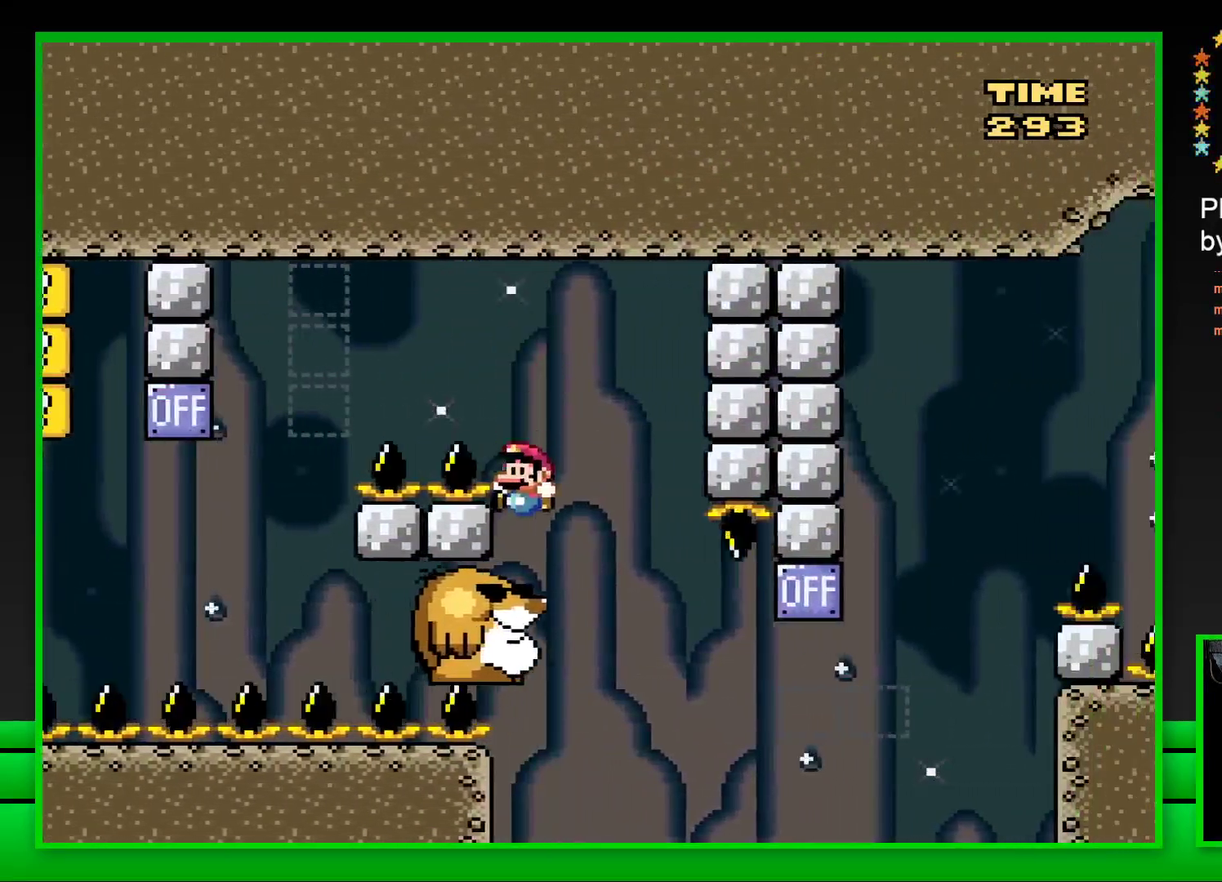
{"buttons": ["SQUARE", "DPAD_RIGHT"], "left_stick": "center", "right_stick": "center", "events": [[67, "DPAD_LEFT", "up"], [383, "DPAD_RIGHT", "down"]]}
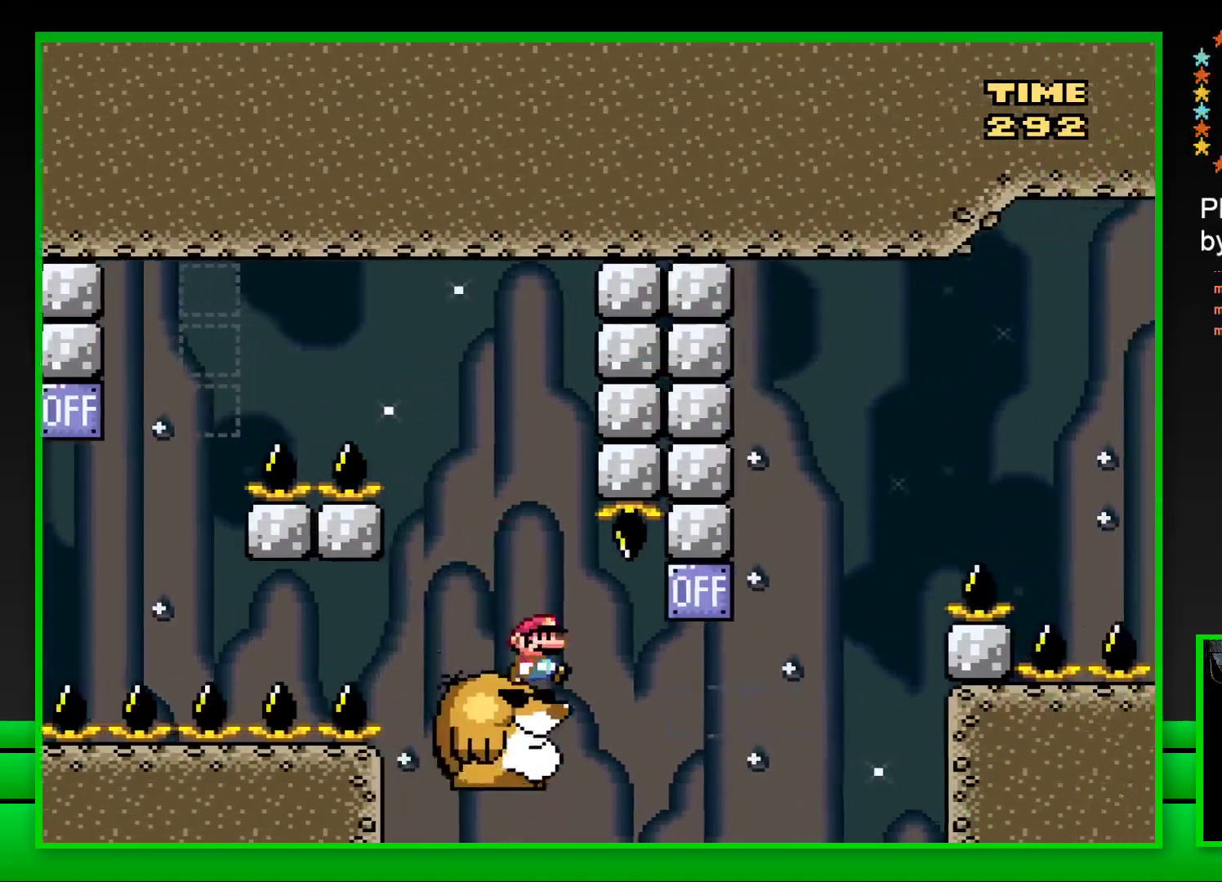
{"buttons": ["SQUARE"], "left_stick": "center", "right_stick": "center", "events": [[167, "CROSS", "down"], [250, "DPAD_RIGHT", "up"], [283, "DPAD_LEFT", "down"], [367, "CROSS", "up"], [400, "DPAD_LEFT", "up"]]}
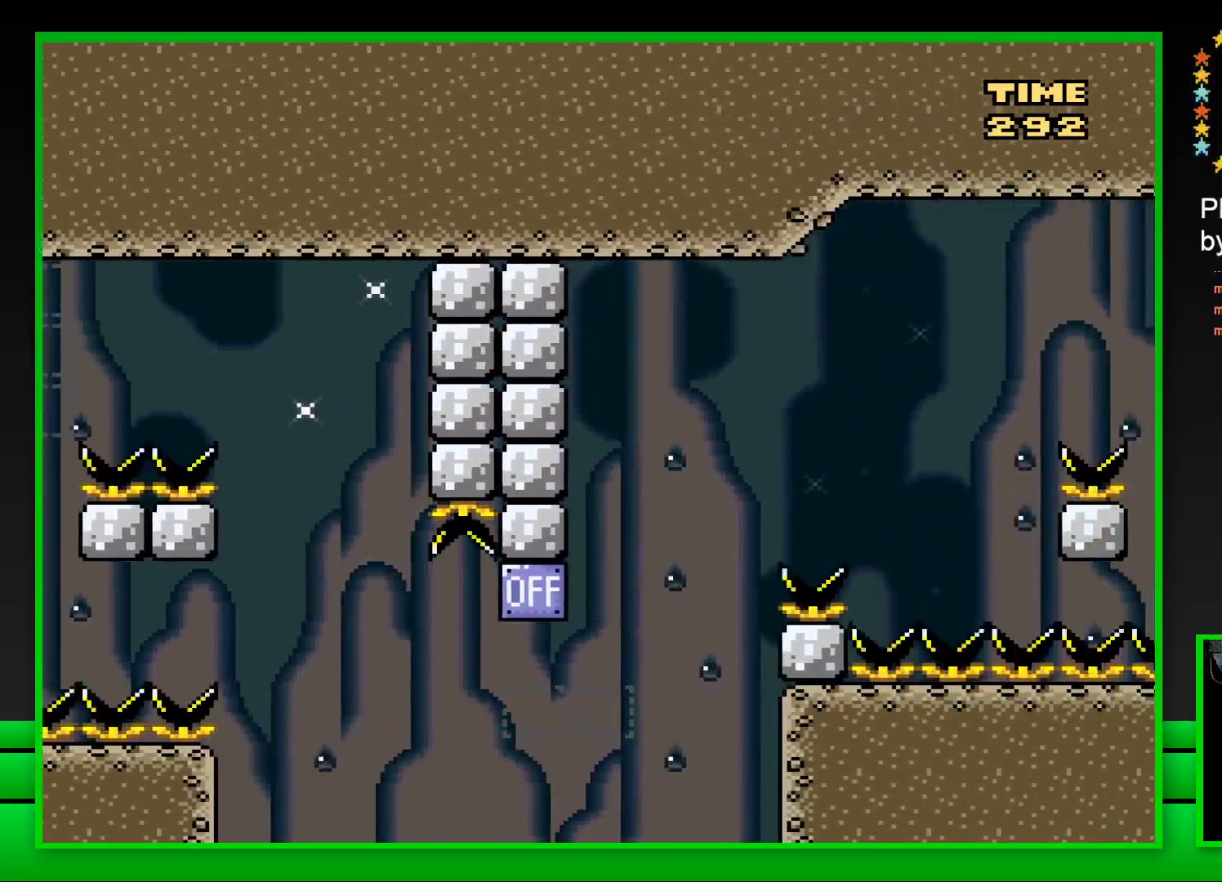
{"buttons": ["CROSS"], "left_stick": "center", "right_stick": "center", "events": [[83, "SQUARE", "up"], [333, "CROSS", "down"], [383, "CROSS", "up"], [483, "CROSS", "down"]]}
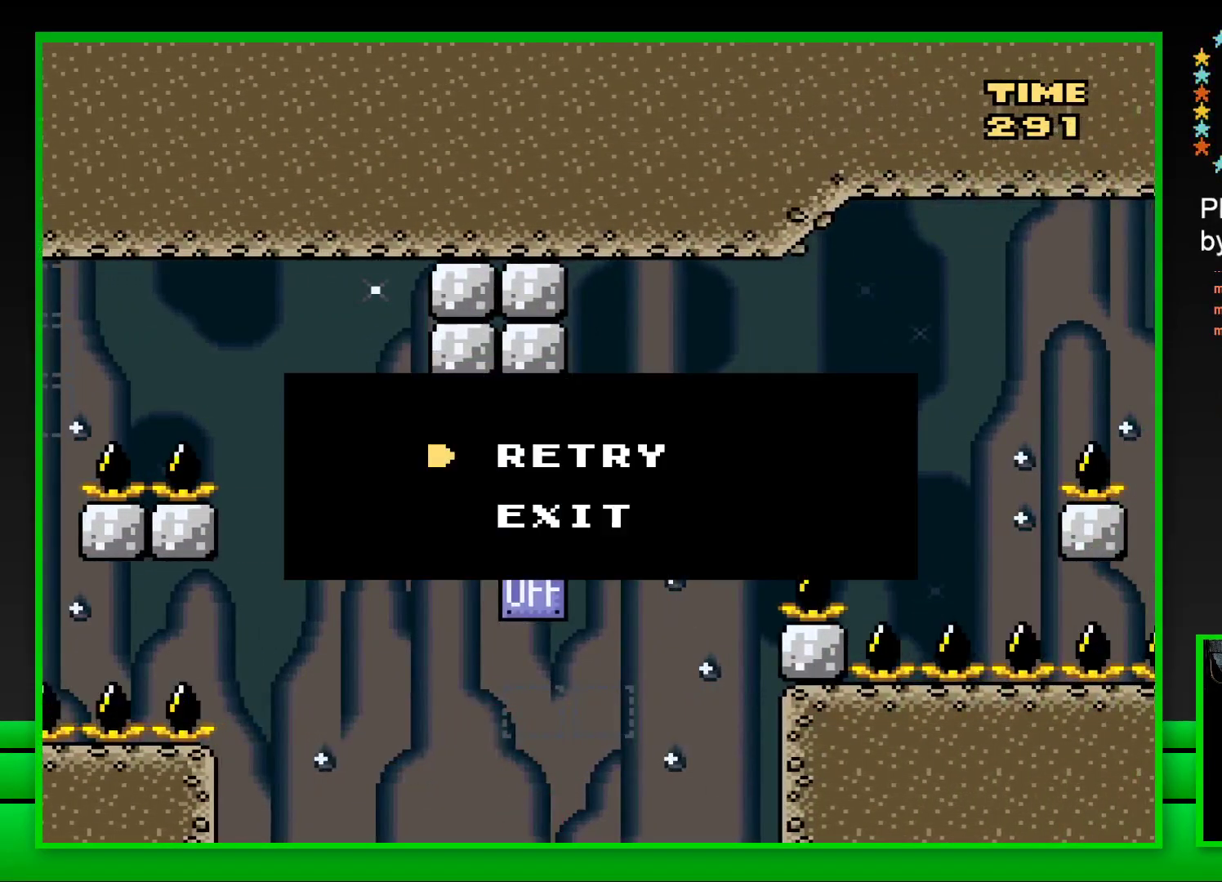
{"buttons": ["CROSS"], "left_stick": "center", "right_stick": "center", "events": [[83, "CROSS", "up"], [167, "CROSS", "down"], [233, "CROSS", "up"], [300, "CROSS", "down"], [383, "CROSS", "up"], [483, "CROSS", "down"]]}